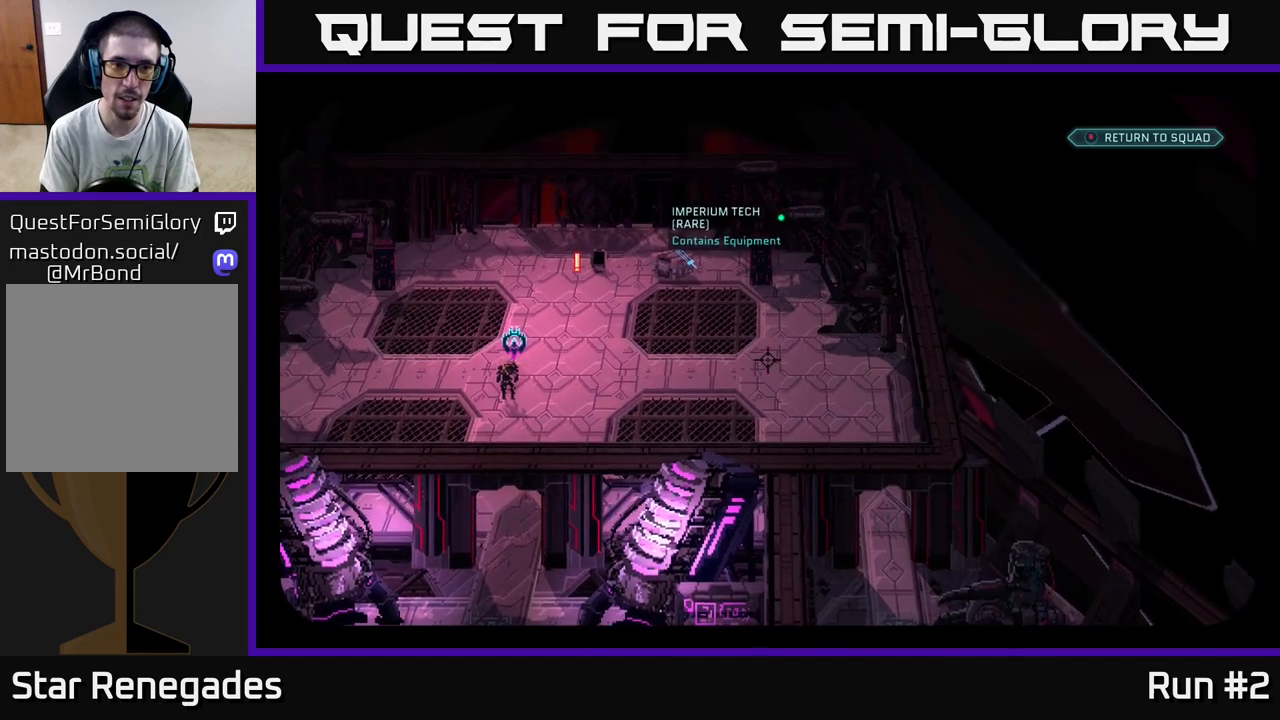
Gameplay with a controller (Xbox layout); each line is a JSON object with the inputs held at the frame after it. "events" lists button and stick changes between this image and that frame as [ms after this image, input, new state], when the widget could be followed in between.
{"buttons": [], "left_stick": "center", "right_stick": "down-left", "events": [[167, "right_stick", "up-left"], [383, "right_stick", "down-left"]]}
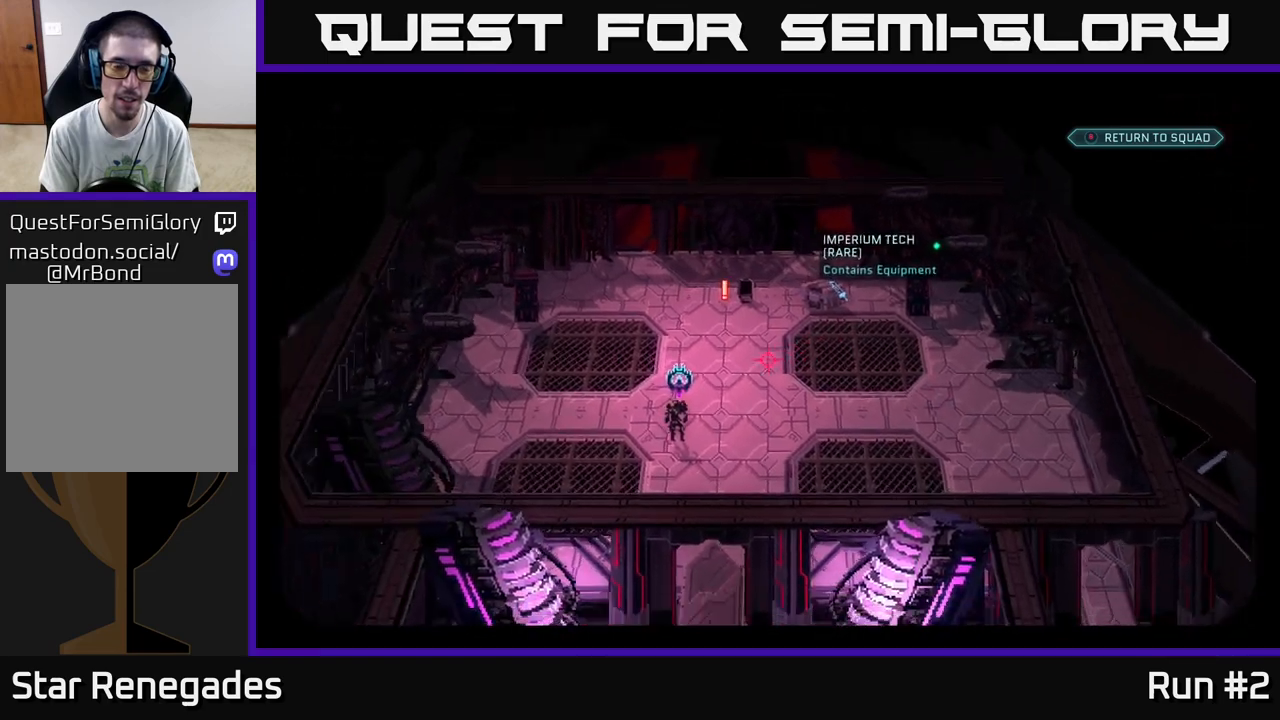
{"buttons": [], "left_stick": "center", "right_stick": "center", "events": [[117, "right_stick", "center"]]}
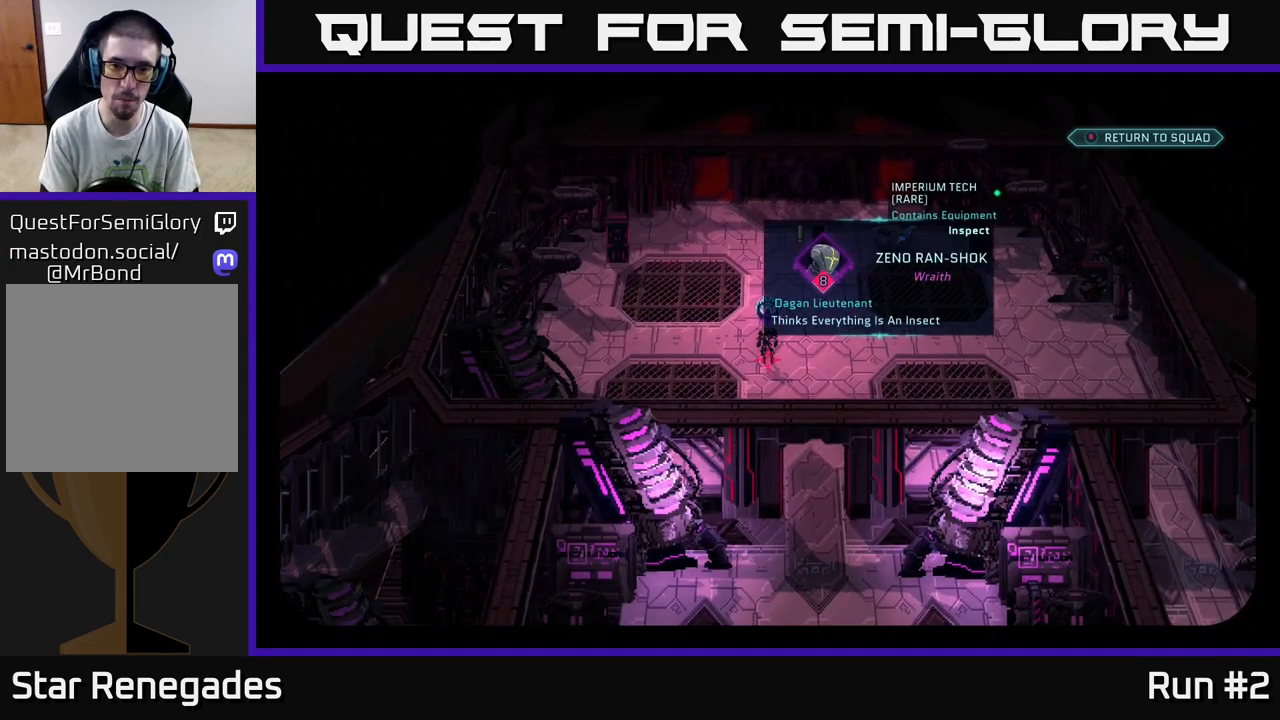
{"buttons": [], "left_stick": "center", "right_stick": "center", "events": []}
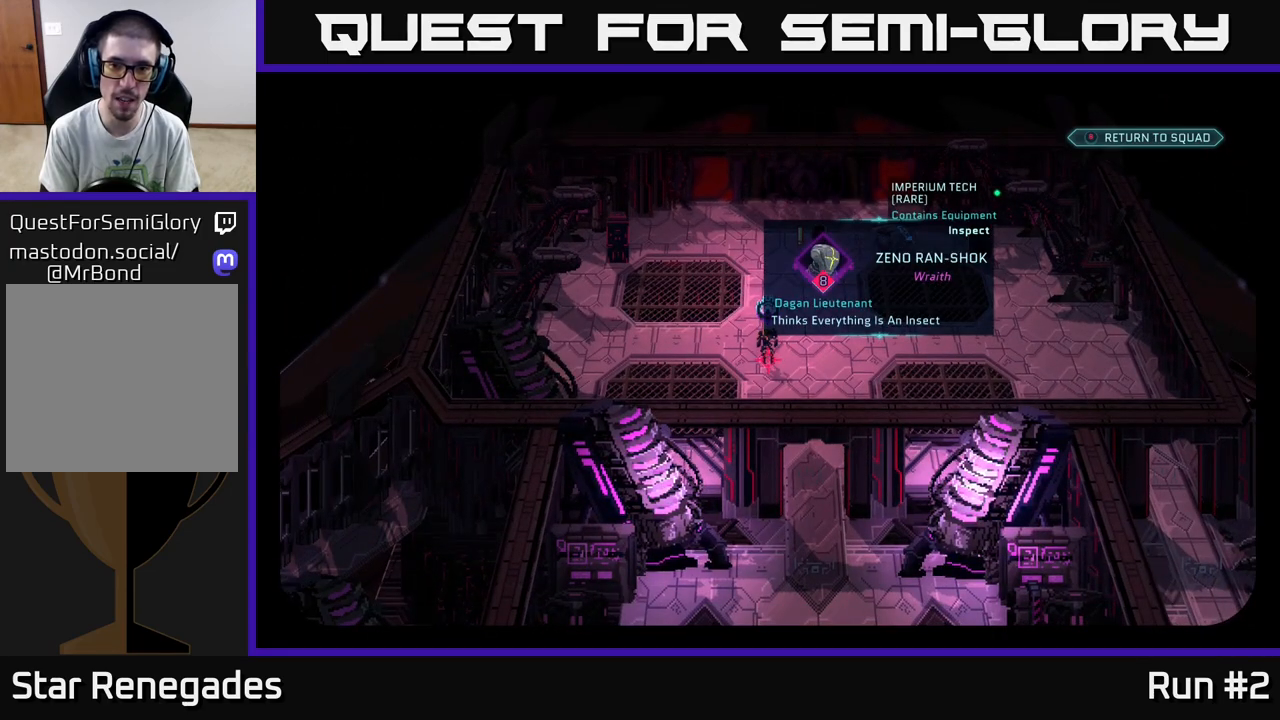
{"buttons": [], "left_stick": "center", "right_stick": "center", "events": []}
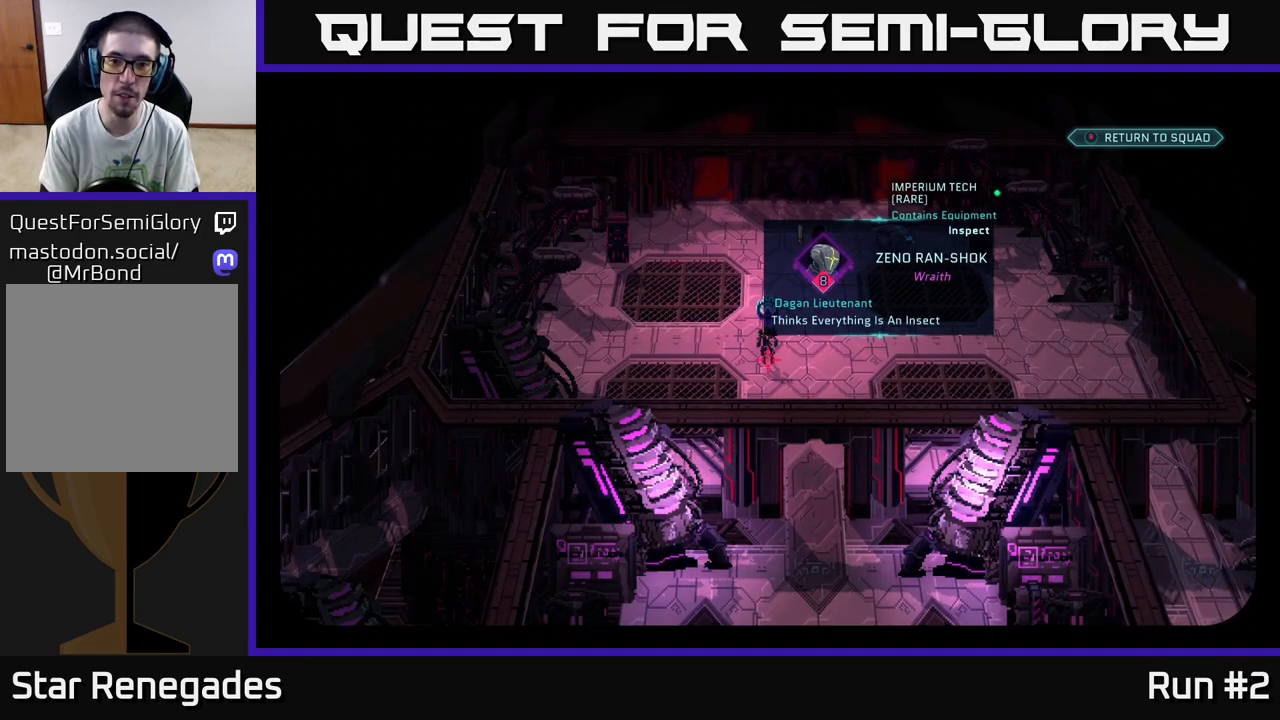
{"buttons": [], "left_stick": "center", "right_stick": "center", "events": []}
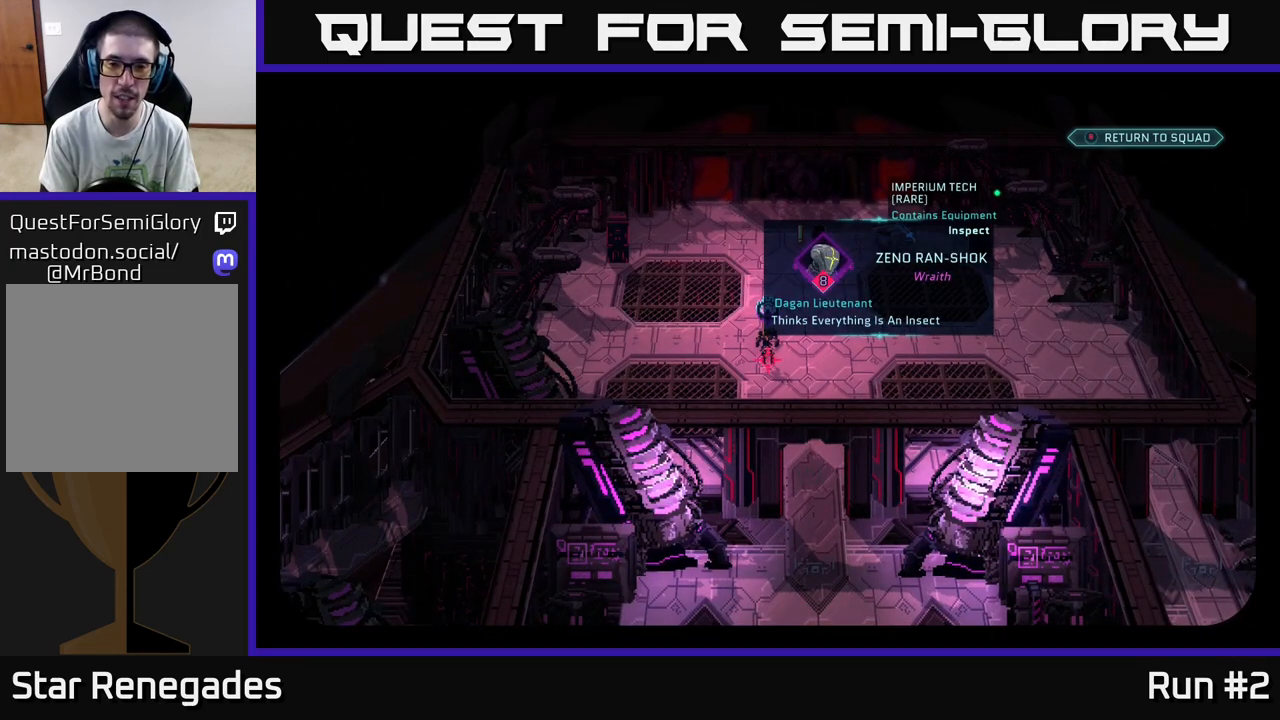
{"buttons": [], "left_stick": "center", "right_stick": "center", "events": []}
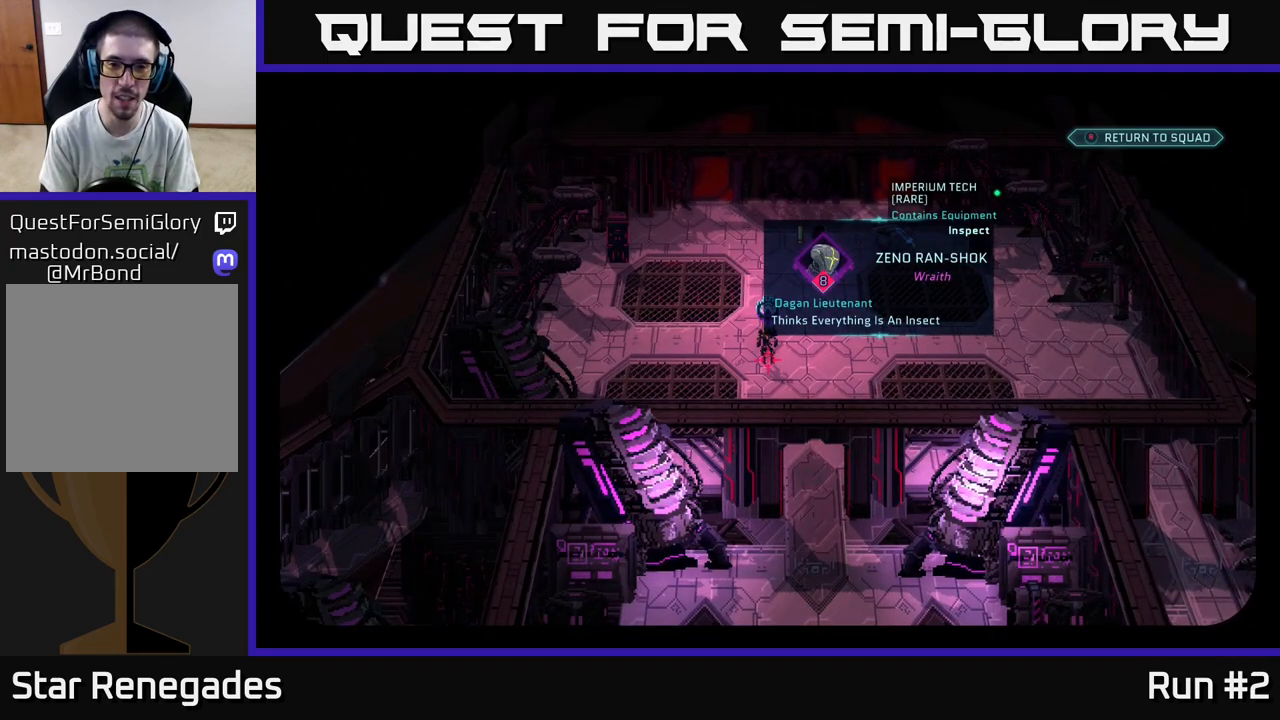
{"buttons": [], "left_stick": "center", "right_stick": "center", "events": []}
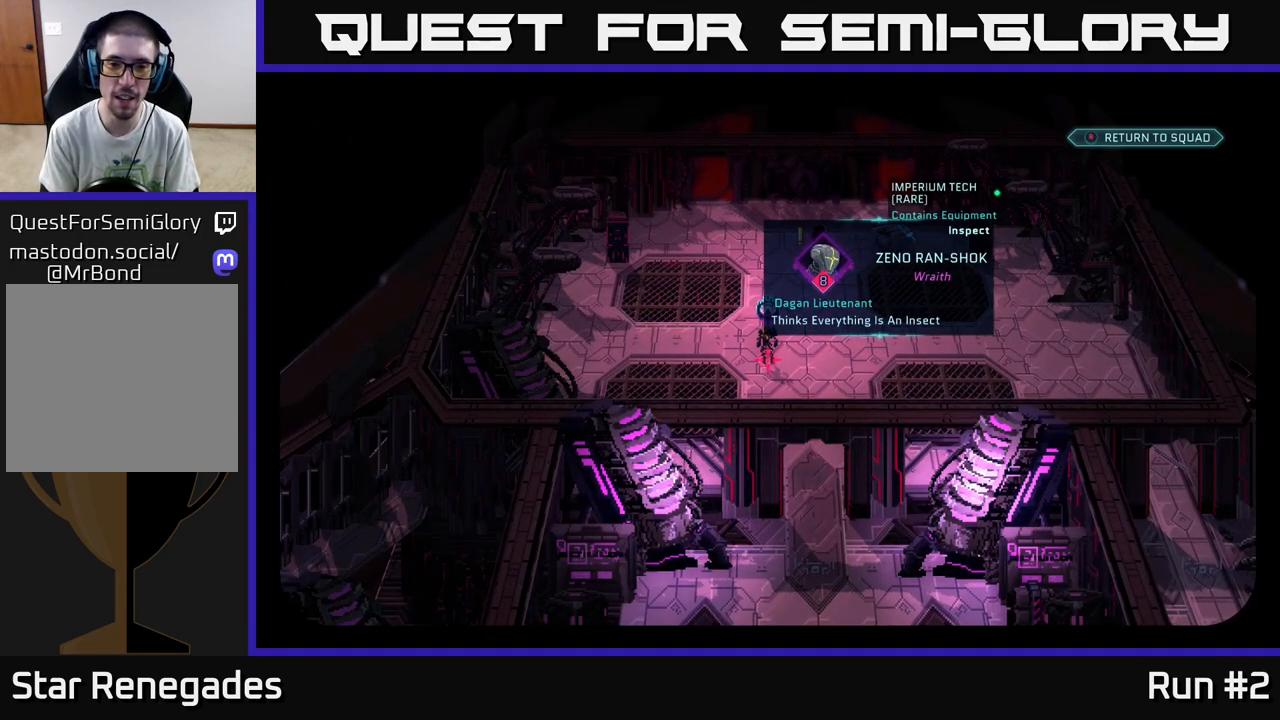
{"buttons": [], "left_stick": "center", "right_stick": "center", "events": []}
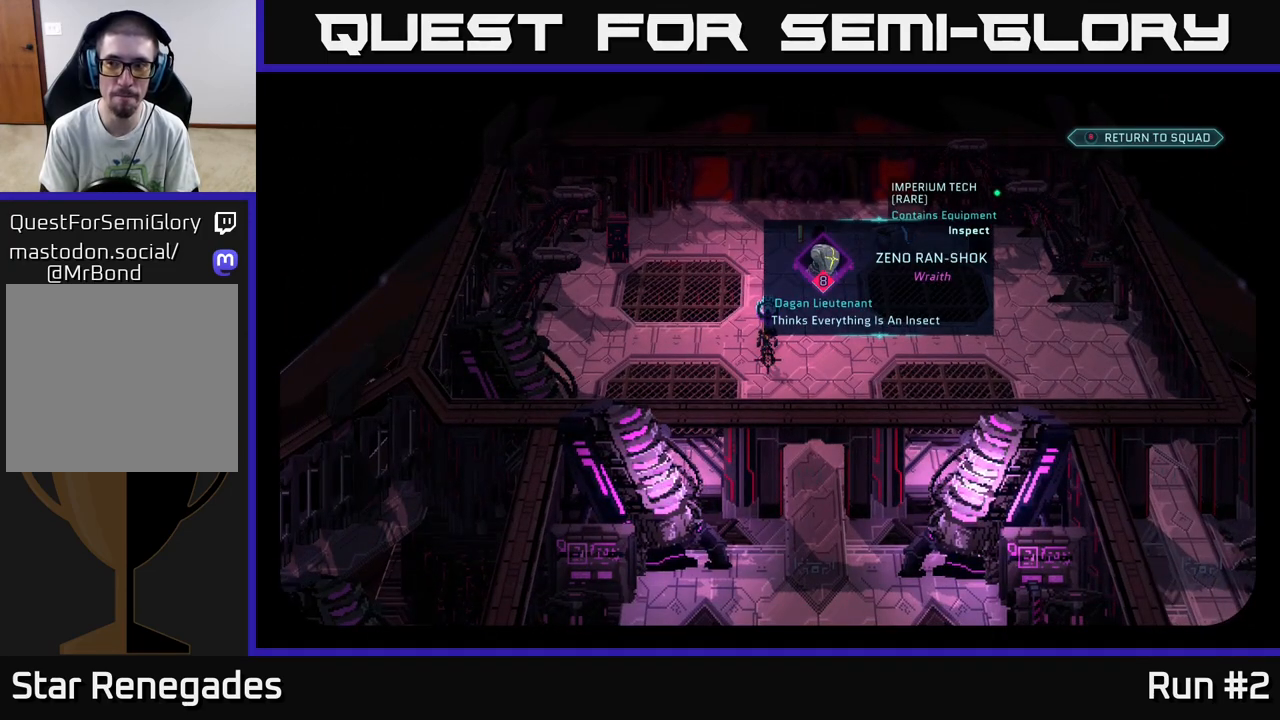
{"buttons": [], "left_stick": "center", "right_stick": "down-left", "events": [[283, "right_stick", "down-left"]]}
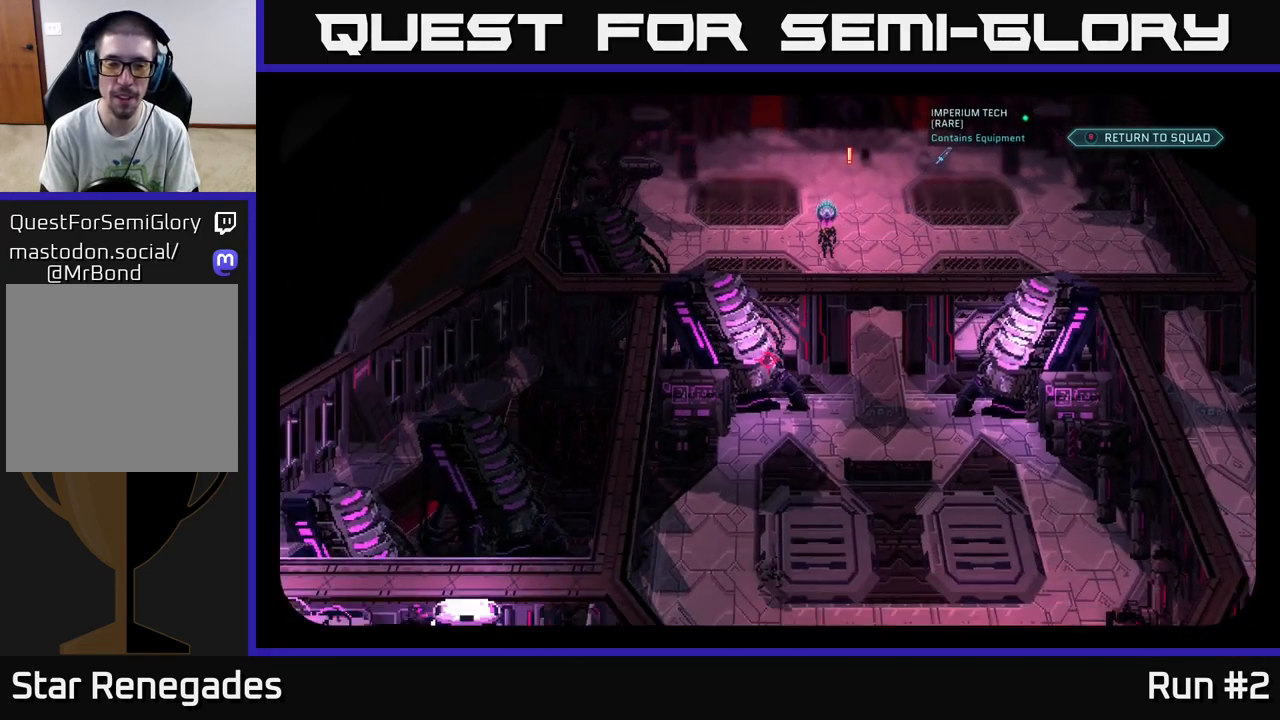
{"buttons": [], "left_stick": "center", "right_stick": "center", "events": [[417, "right_stick", "center"]]}
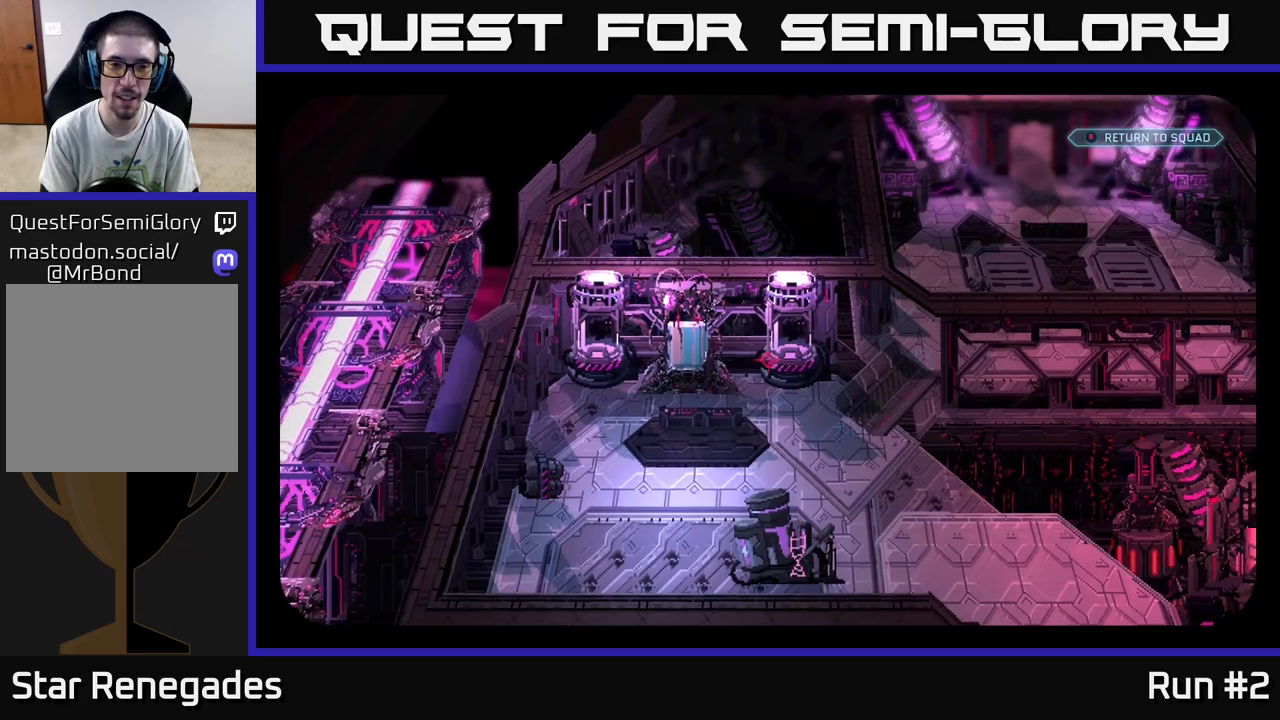
{"buttons": [], "left_stick": "center", "right_stick": "down", "events": [[433, "right_stick", "down"]]}
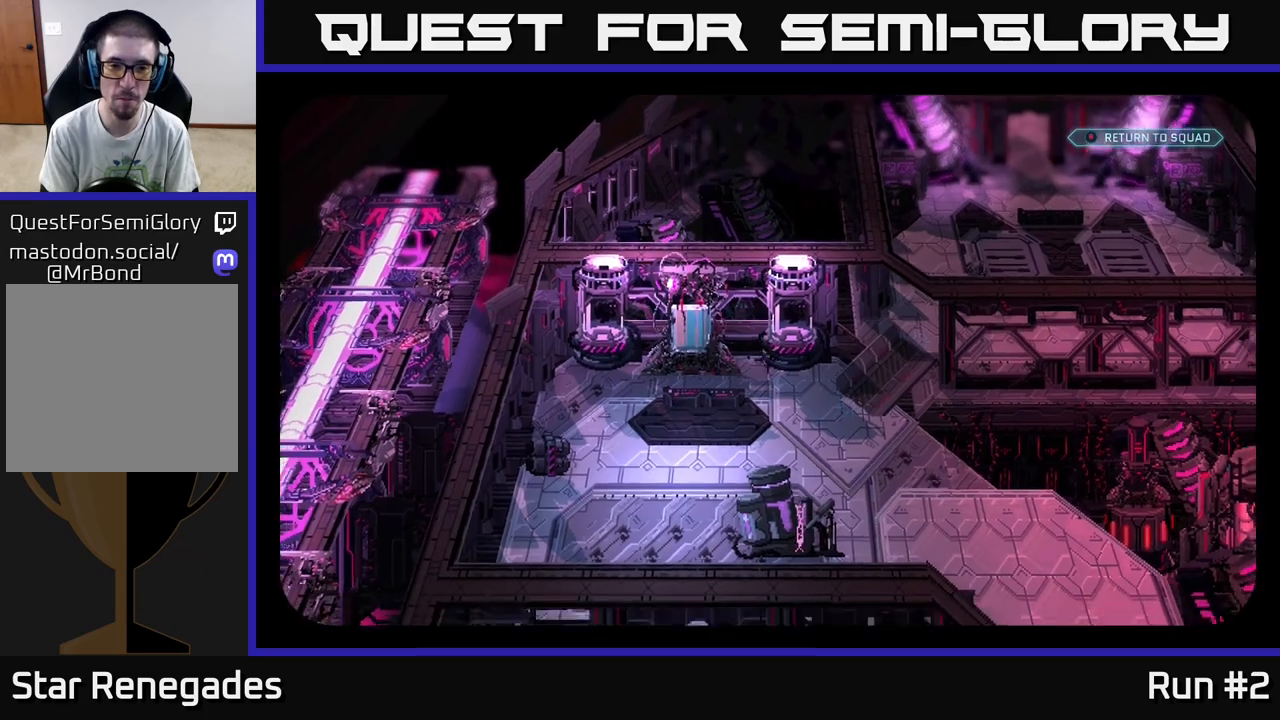
{"buttons": [], "left_stick": "center", "right_stick": "center", "events": [[100, "right_stick", "center"]]}
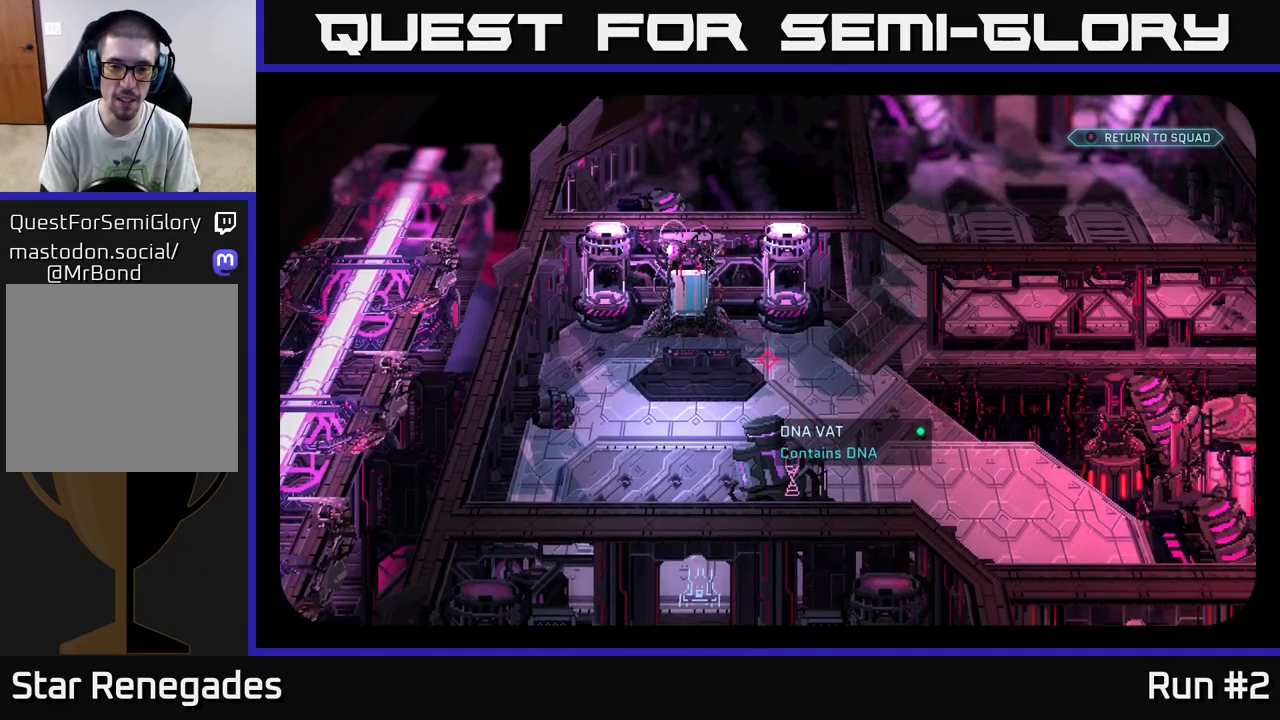
{"buttons": [], "left_stick": "center", "right_stick": "center", "events": [[283, "right_stick", "down"], [417, "right_stick", "center"]]}
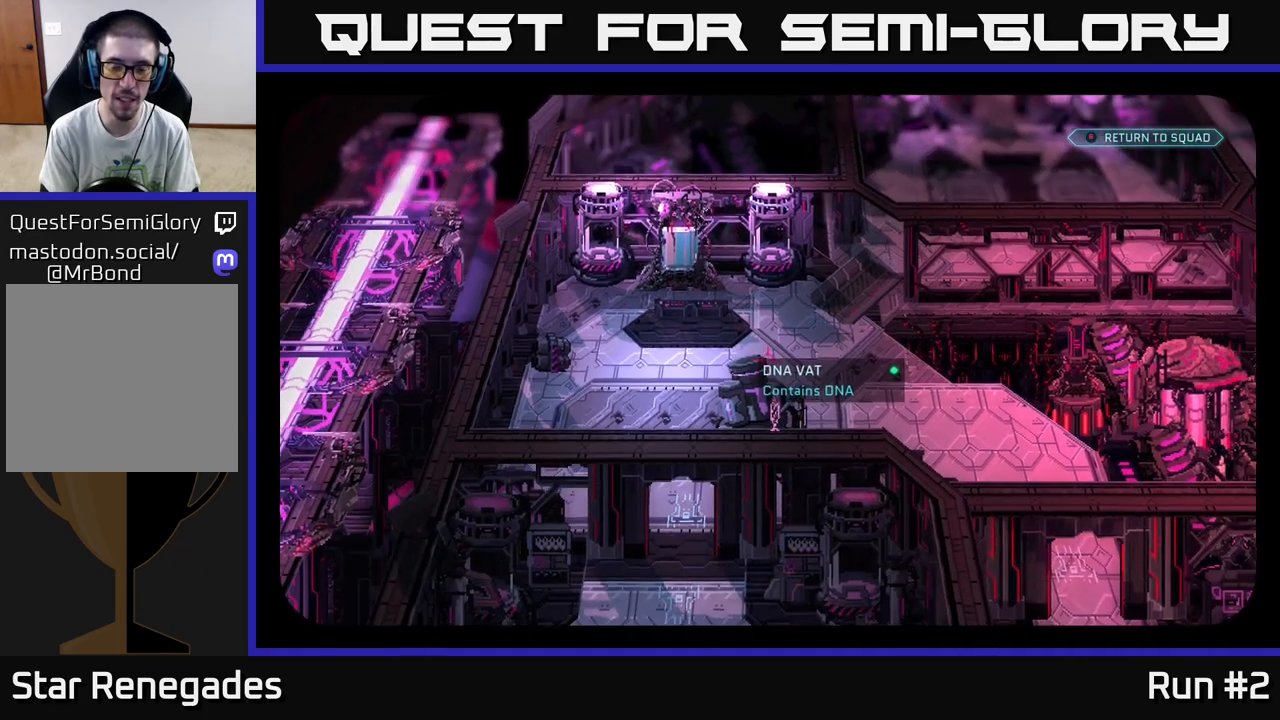
{"buttons": [], "left_stick": "center", "right_stick": "center", "events": []}
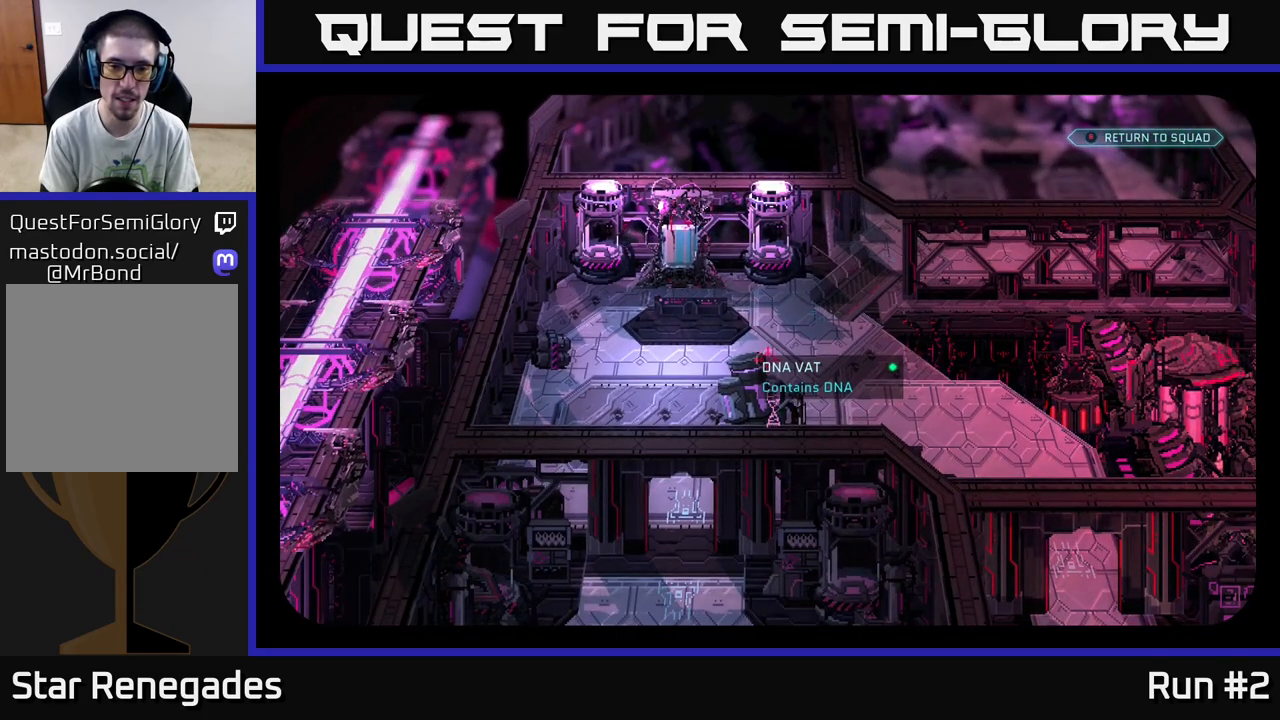
{"buttons": [], "left_stick": "center", "right_stick": "center", "events": []}
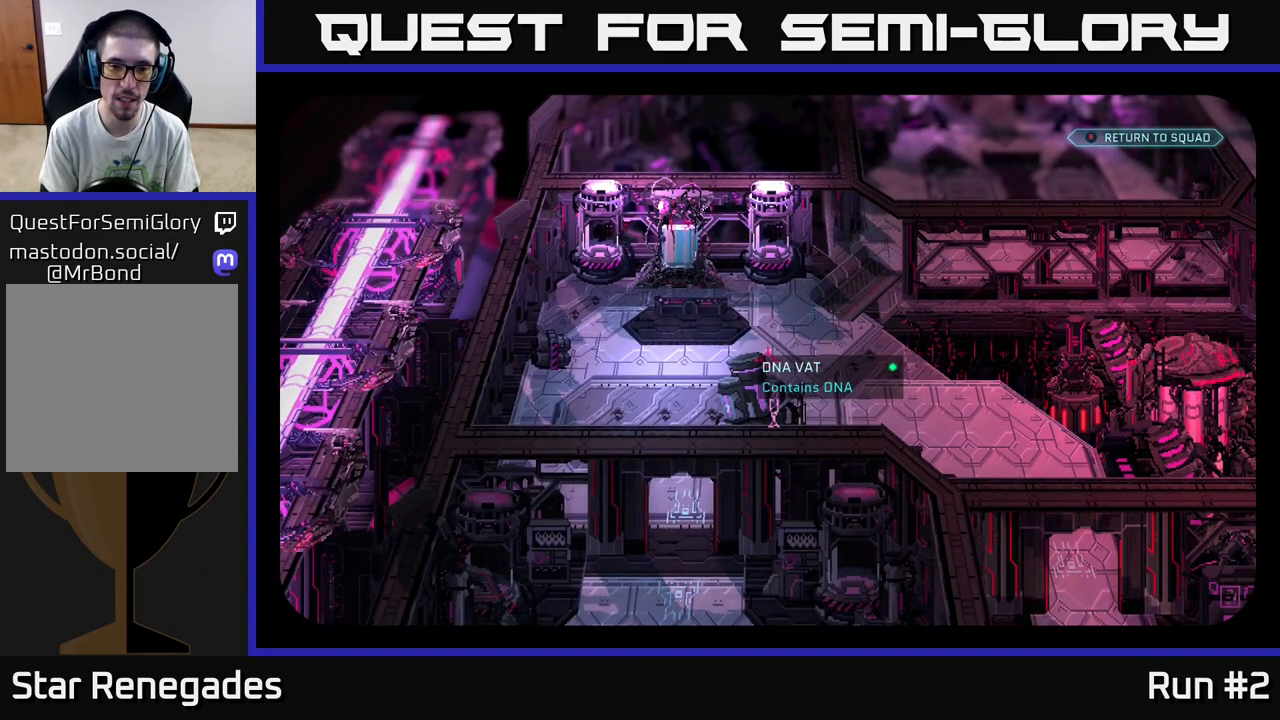
{"buttons": [], "left_stick": "center", "right_stick": "center", "events": []}
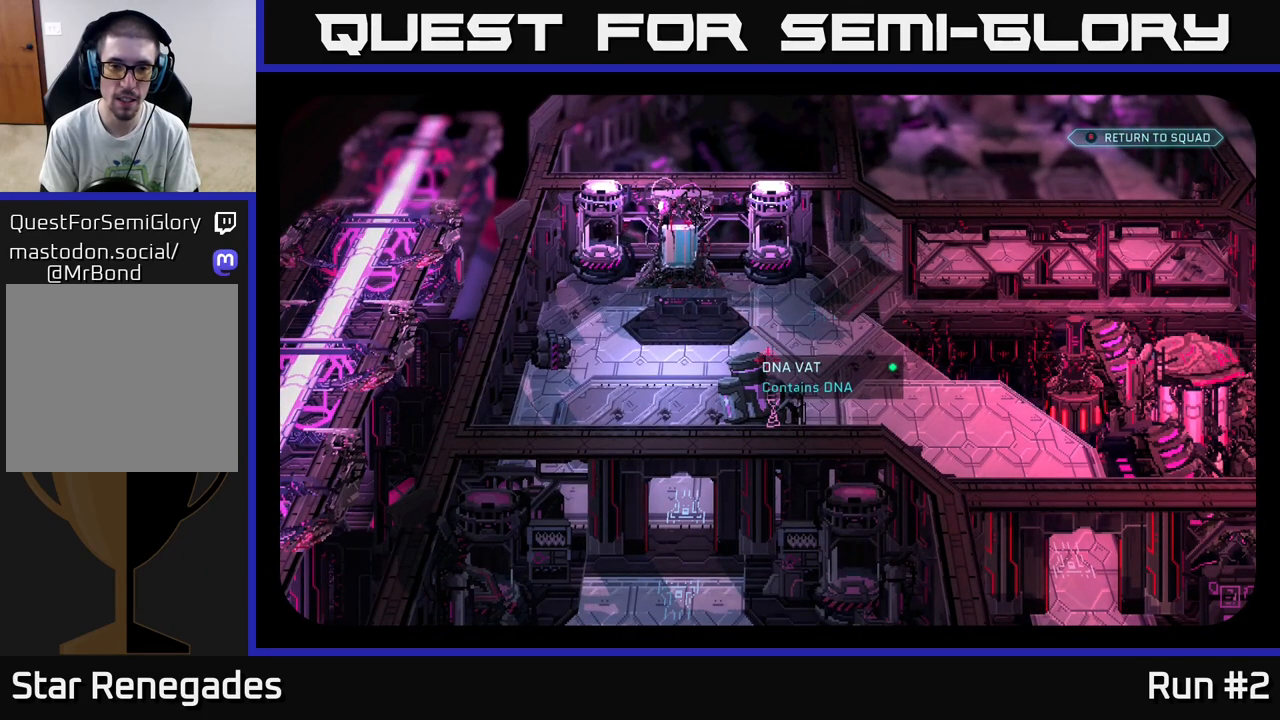
{"buttons": [], "left_stick": "center", "right_stick": "right", "events": [[417, "right_stick", "right"]]}
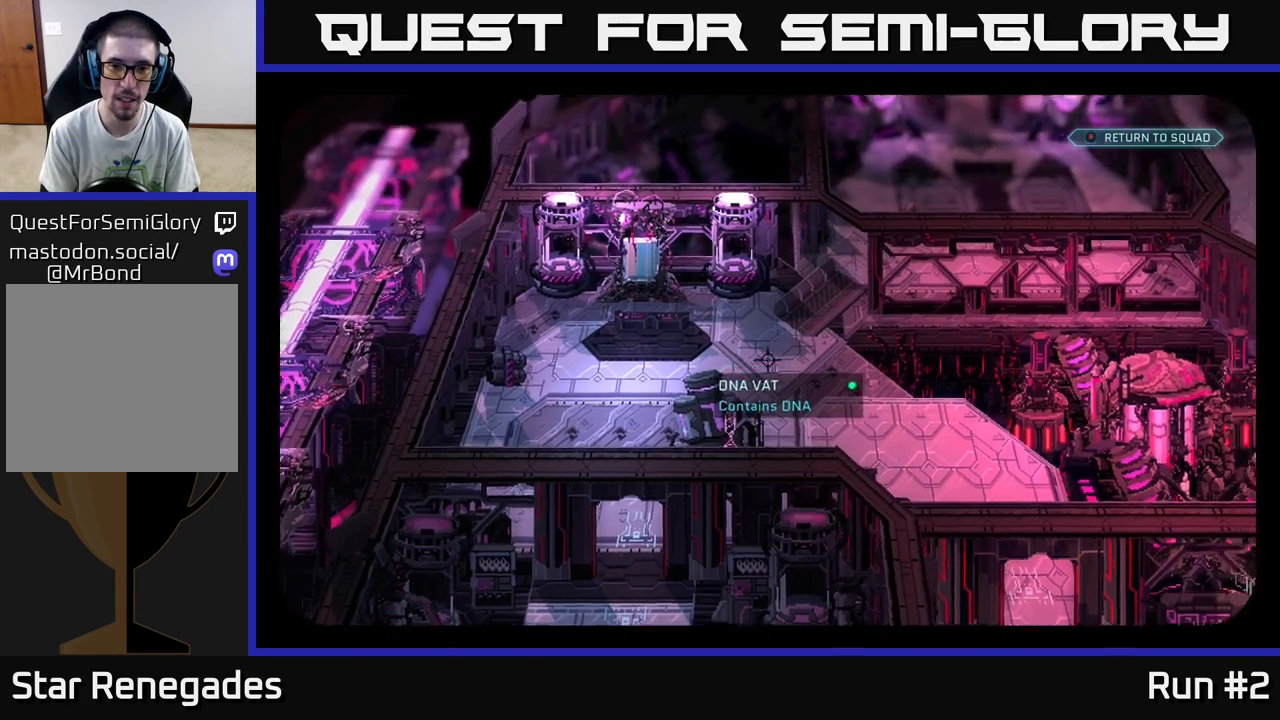
{"buttons": [], "left_stick": "center", "right_stick": "down", "events": [[217, "right_stick", "down-right"], [433, "right_stick", "down"]]}
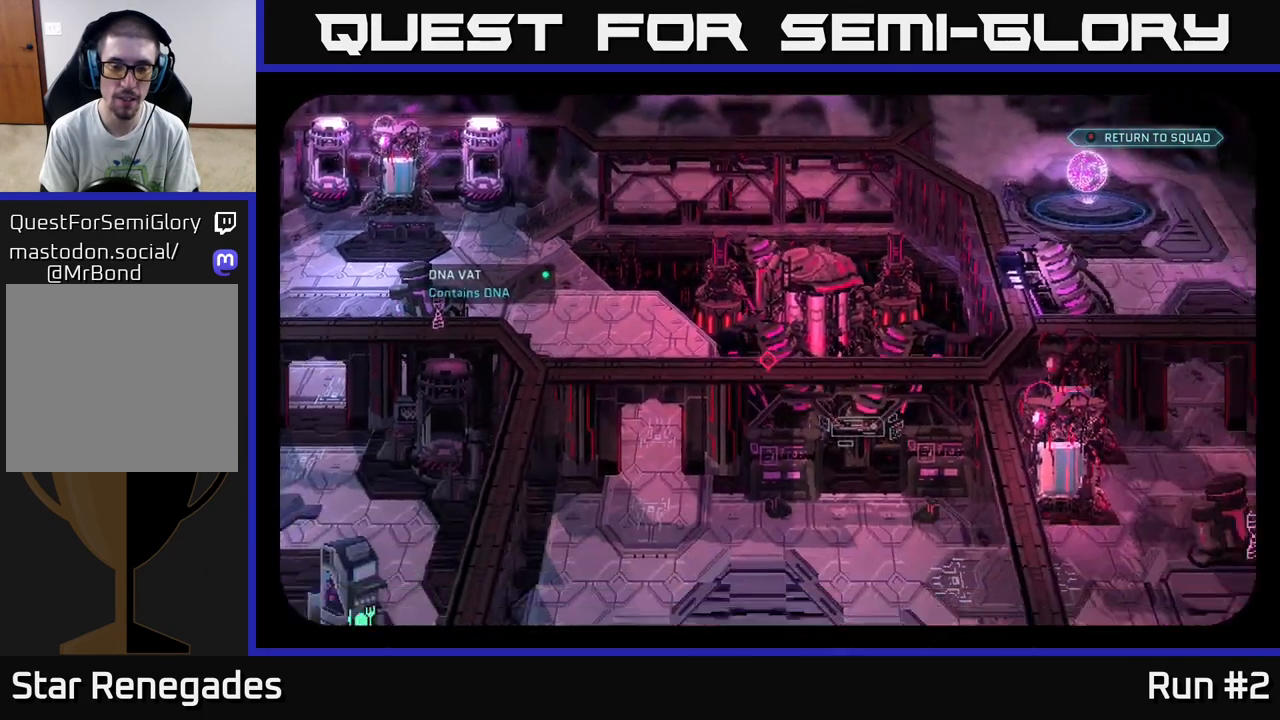
{"buttons": [], "left_stick": "center", "right_stick": "center", "events": [[333, "right_stick", "center"]]}
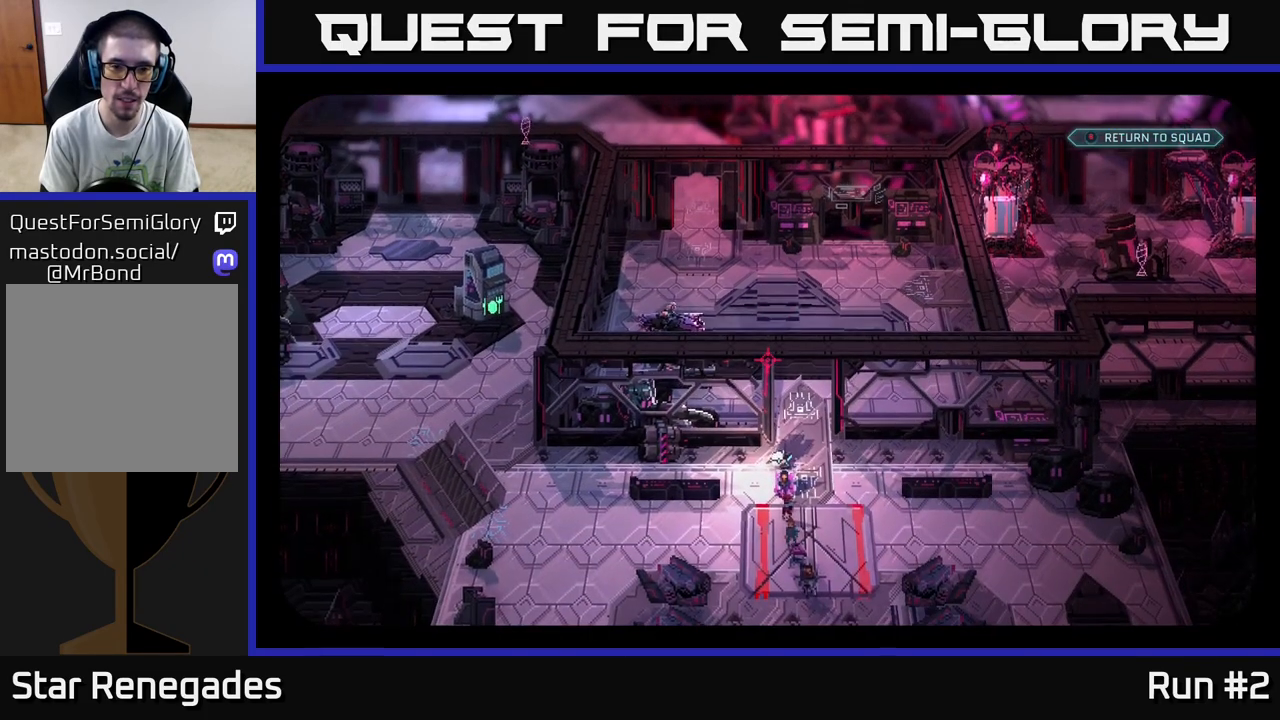
{"buttons": [], "left_stick": "center", "right_stick": "center", "events": [[183, "right_stick", "up-left"], [350, "right_stick", "center"]]}
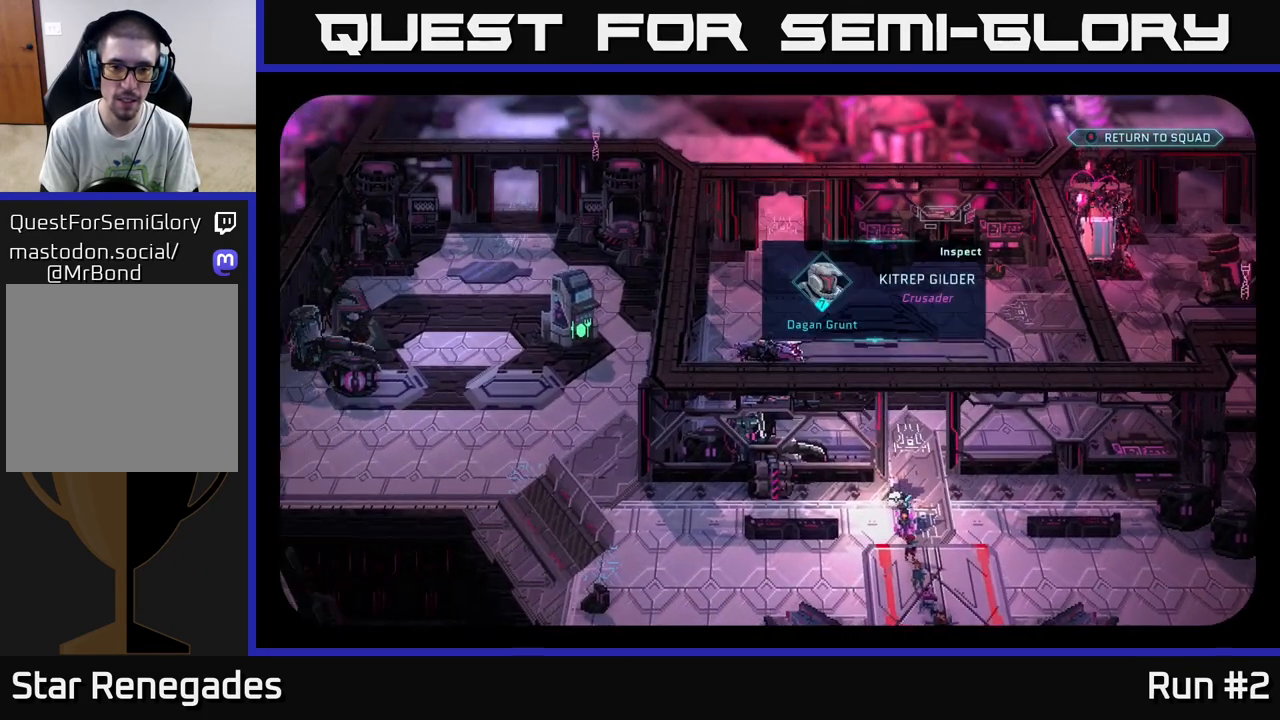
{"buttons": [], "left_stick": "center", "right_stick": "center", "events": []}
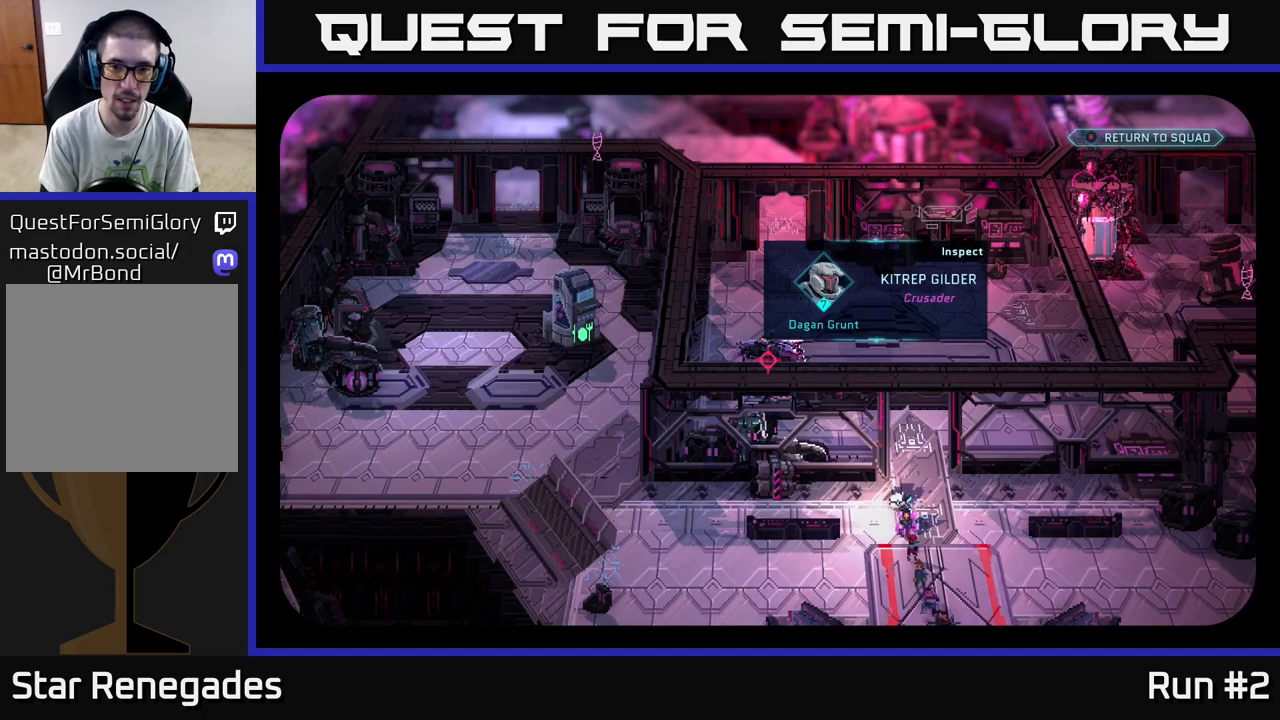
{"buttons": [], "left_stick": "center", "right_stick": "center", "events": [[217, "B", "down"], [317, "B", "up"]]}
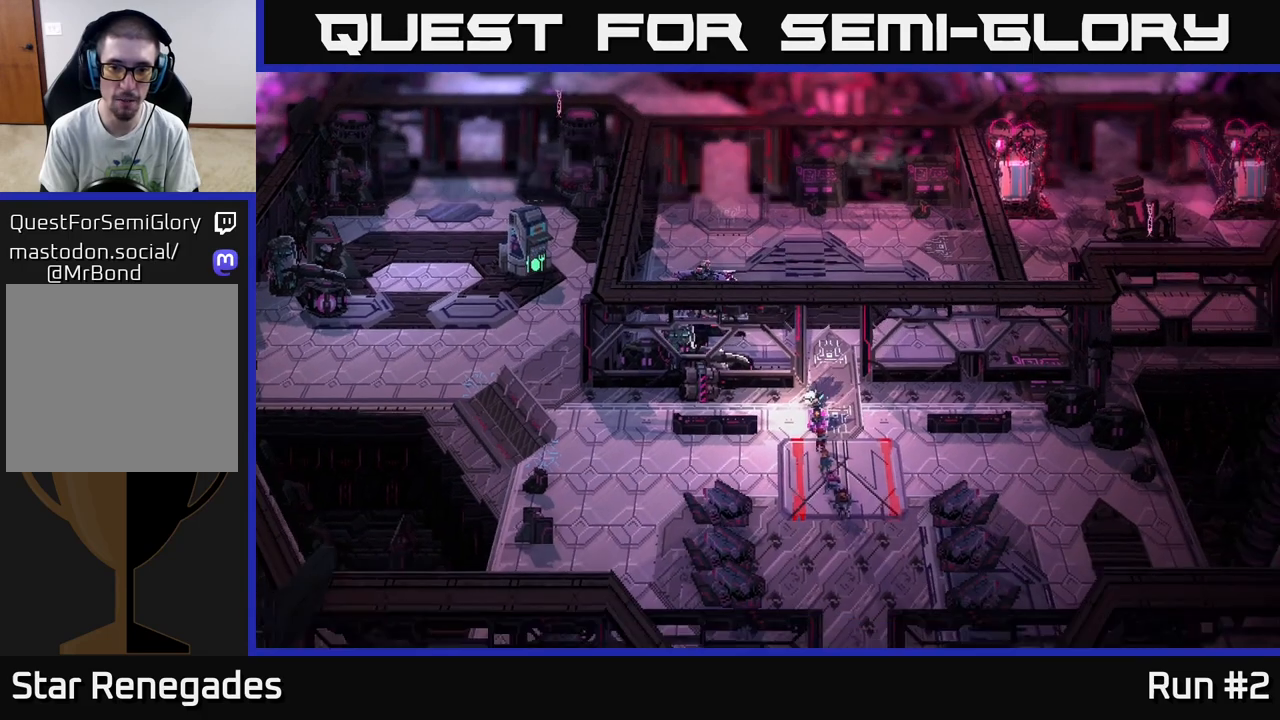
{"buttons": [], "left_stick": "up-right", "right_stick": "center", "events": [[200, "left_stick", "up"], [400, "left_stick", "up-right"]]}
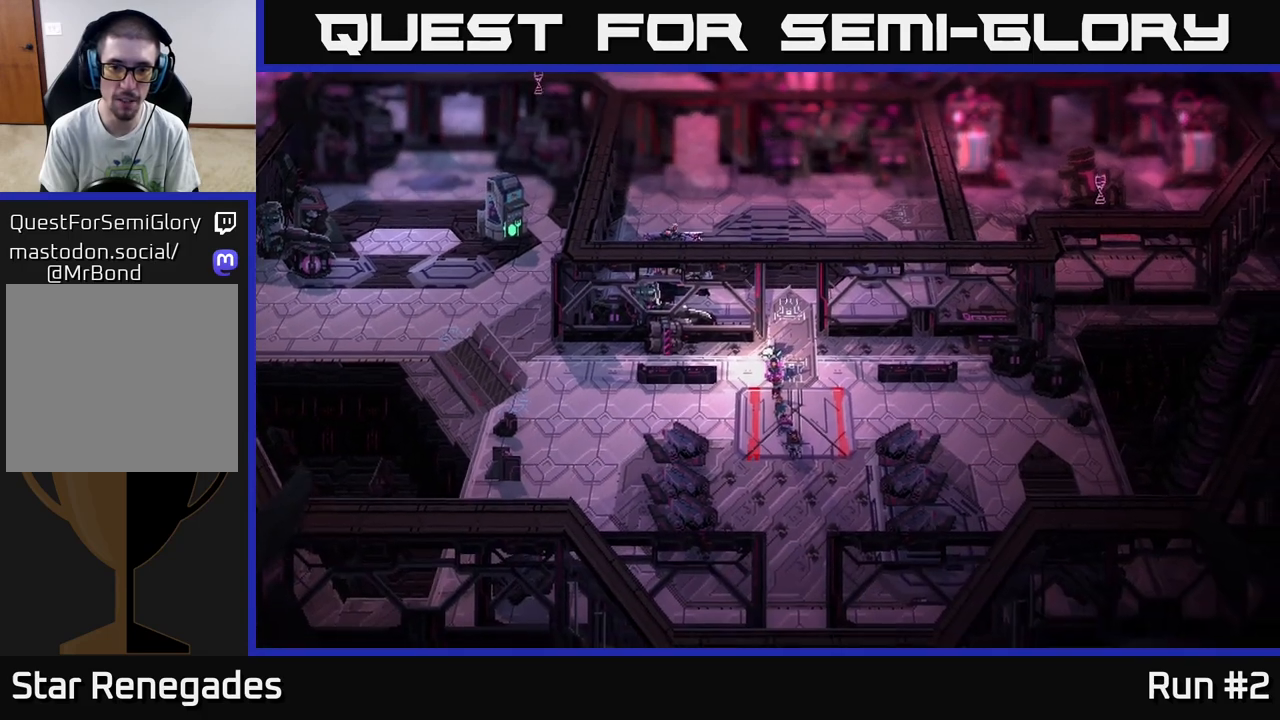
{"buttons": [], "left_stick": "up-right", "right_stick": "center", "events": [[233, "left_stick", "up"], [417, "left_stick", "up-right"]]}
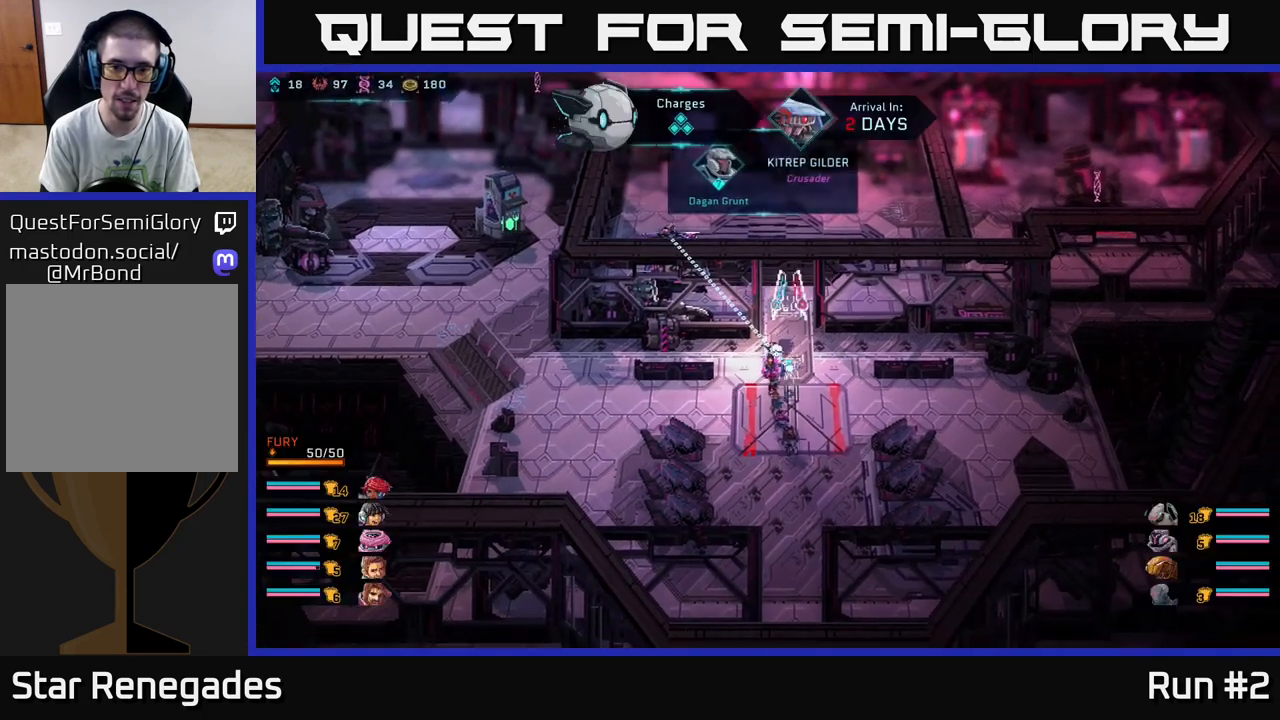
{"buttons": [], "left_stick": "center", "right_stick": "center", "events": [[117, "left_stick", "up"], [300, "left_stick", "center"]]}
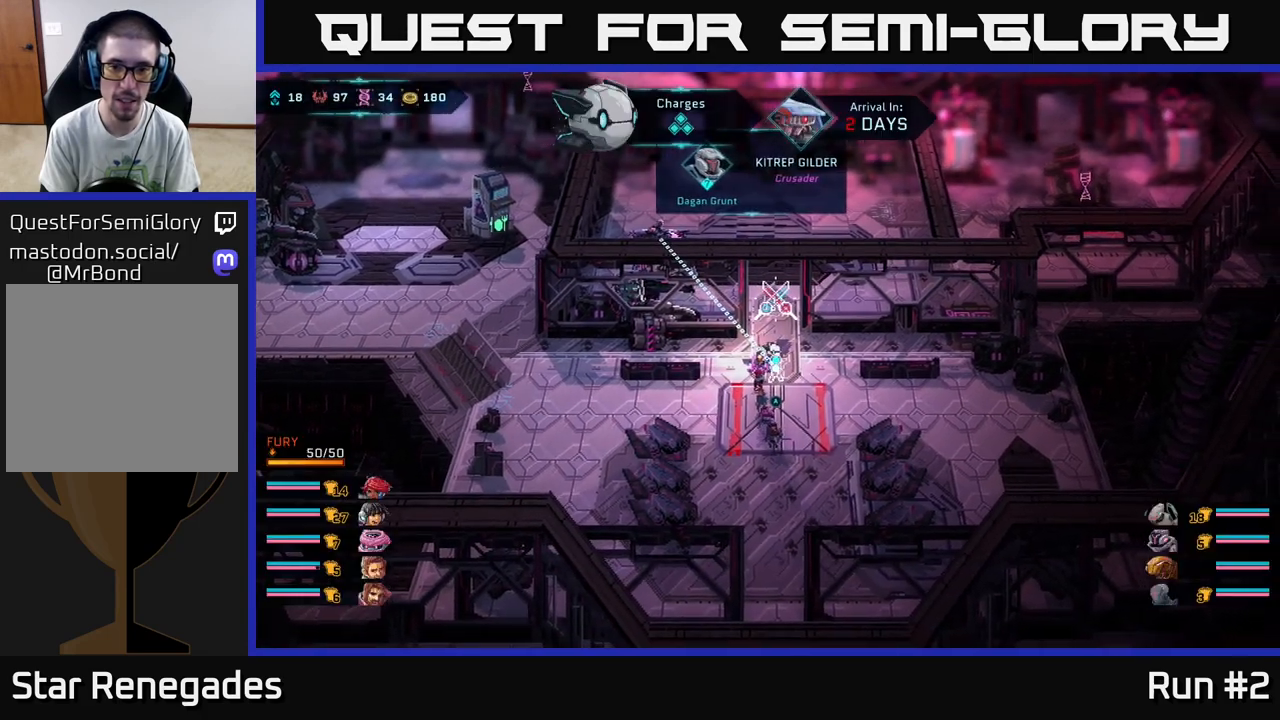
{"buttons": [], "left_stick": "right", "right_stick": "center", "events": [[233, "left_stick", "down-right"], [283, "left_stick", "right"]]}
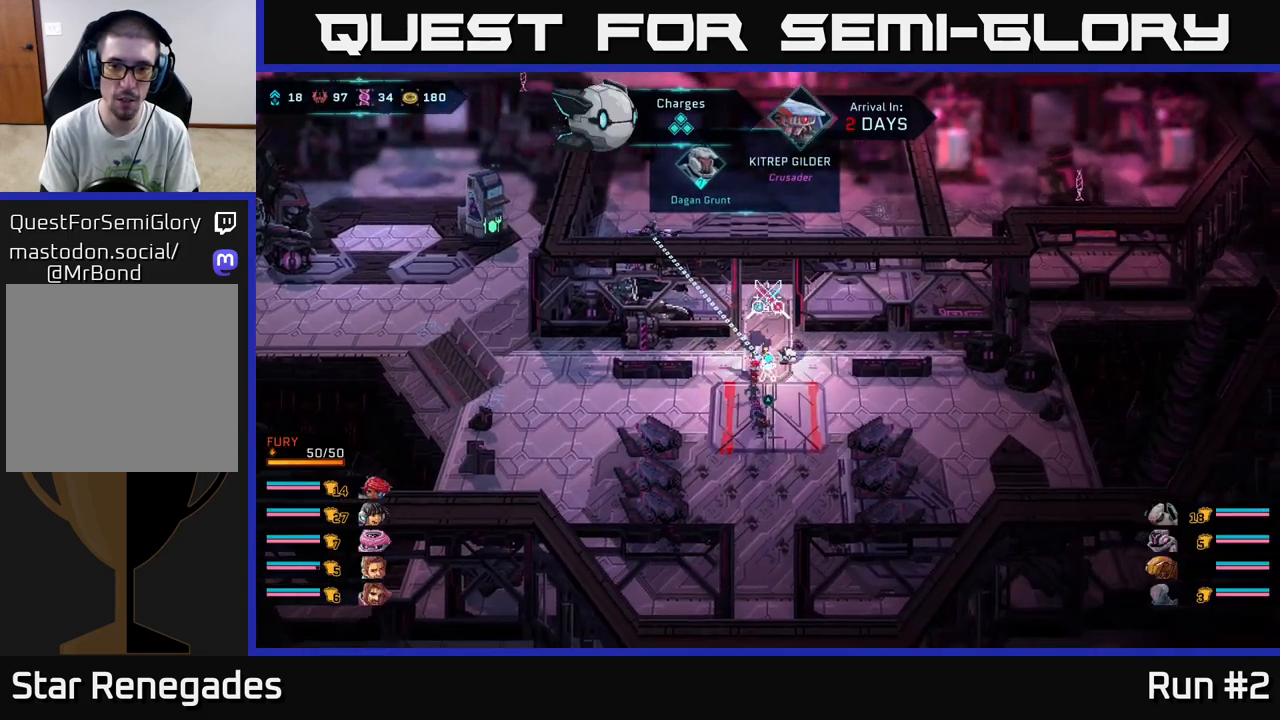
{"buttons": [], "left_stick": "left", "right_stick": "center", "events": [[33, "left_stick", "down-right"], [183, "left_stick", "down-left"], [350, "left_stick", "left"]]}
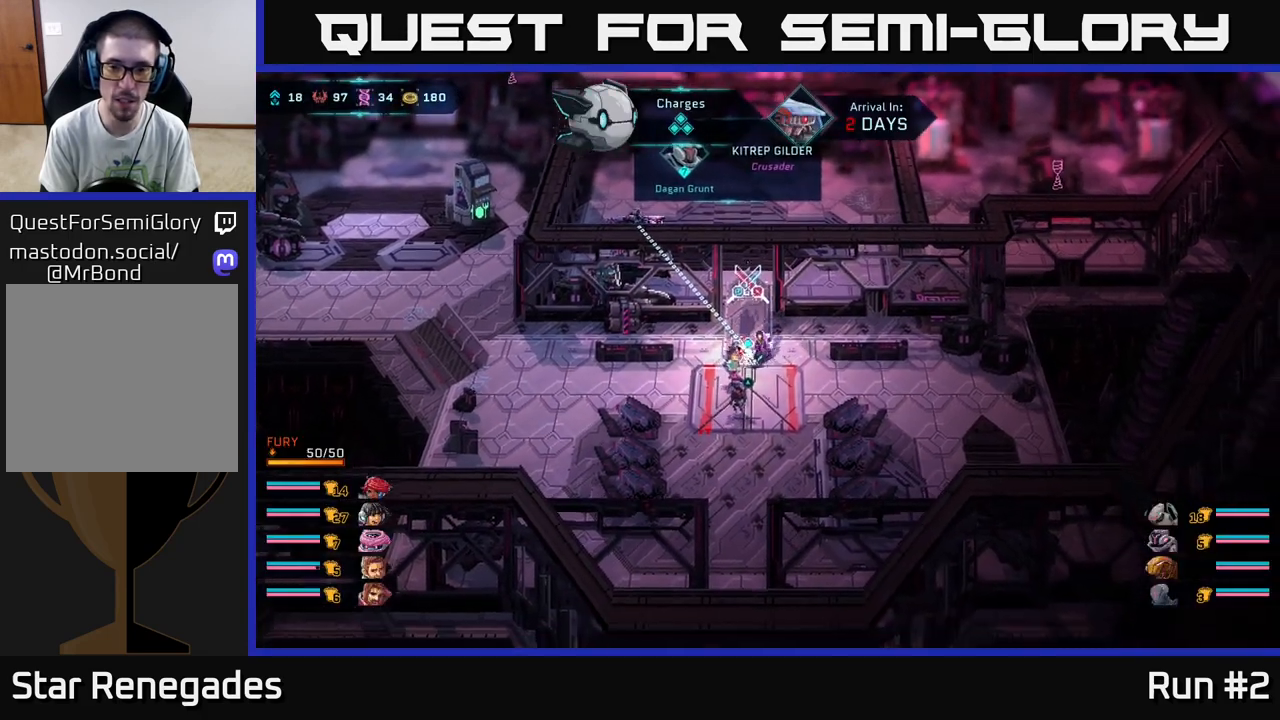
{"buttons": [], "left_stick": "up", "right_stick": "center", "events": [[50, "left_stick", "right"], [500, "left_stick", "up"]]}
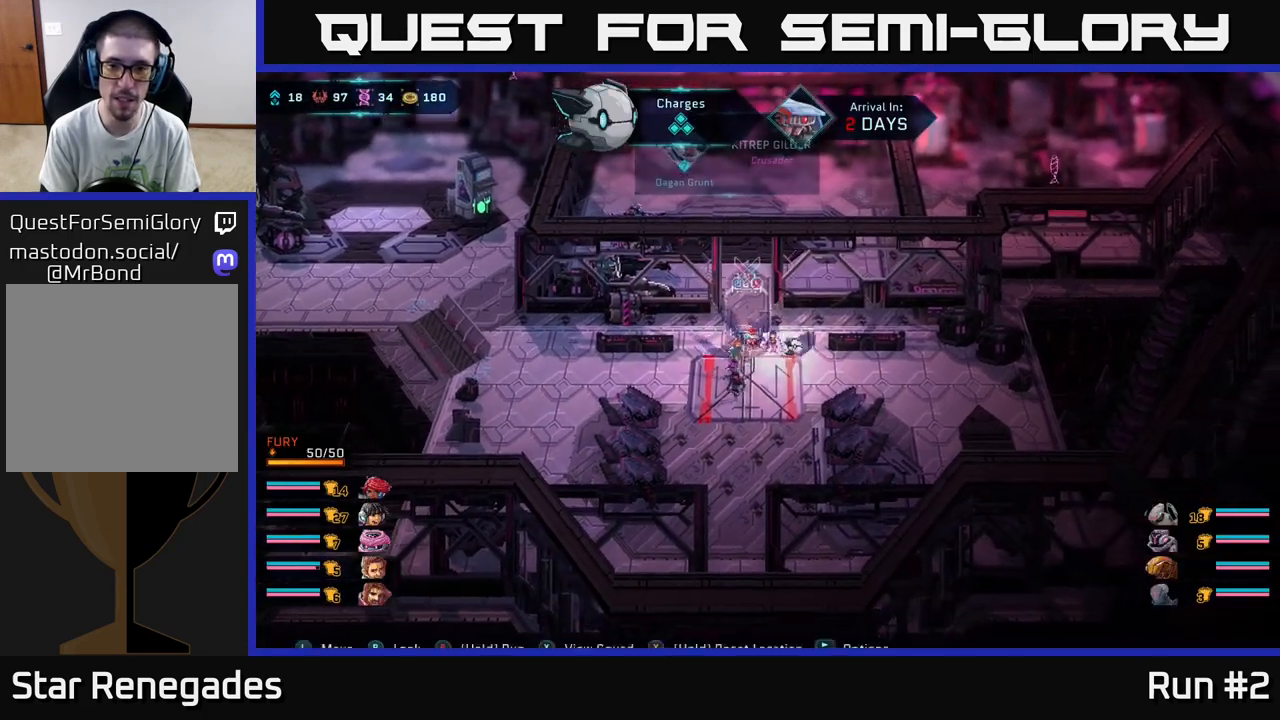
{"buttons": [], "left_stick": "up-left", "right_stick": "center", "events": [[33, "left_stick", "up-left"]]}
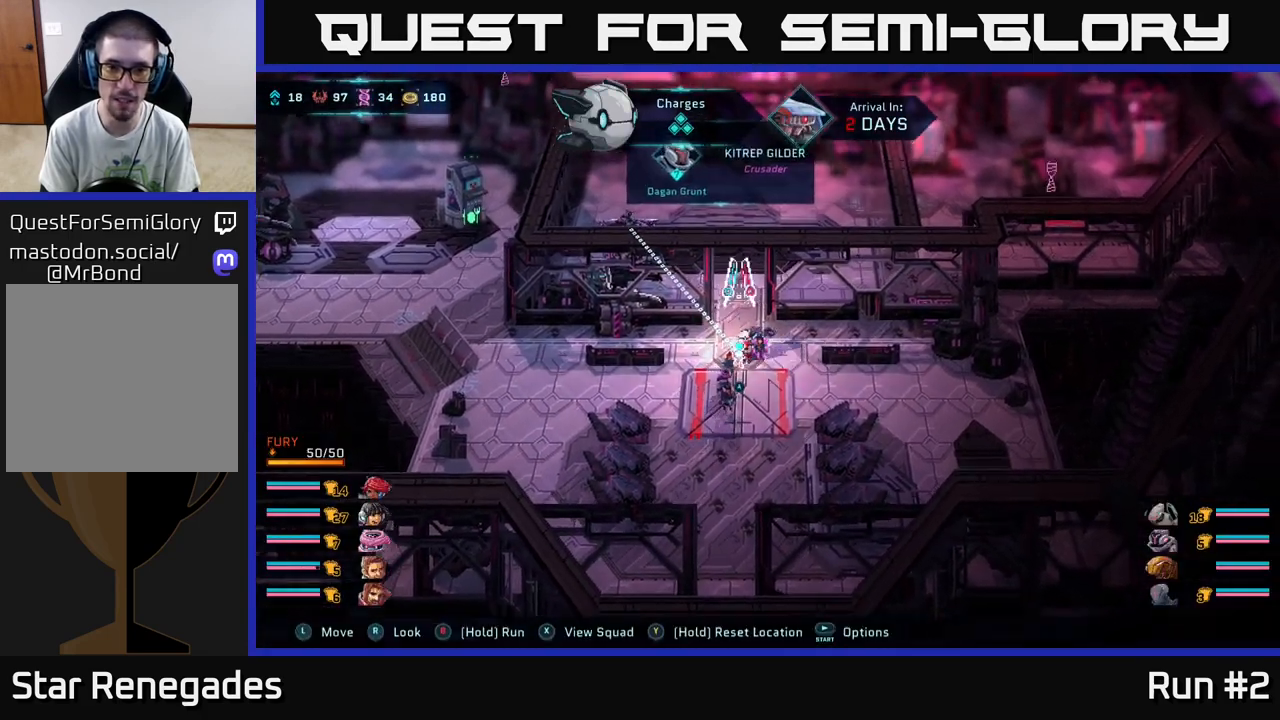
{"buttons": [], "left_stick": "center", "right_stick": "center", "events": [[33, "A", "down"], [33, "left_stick", "center"], [133, "A", "up"]]}